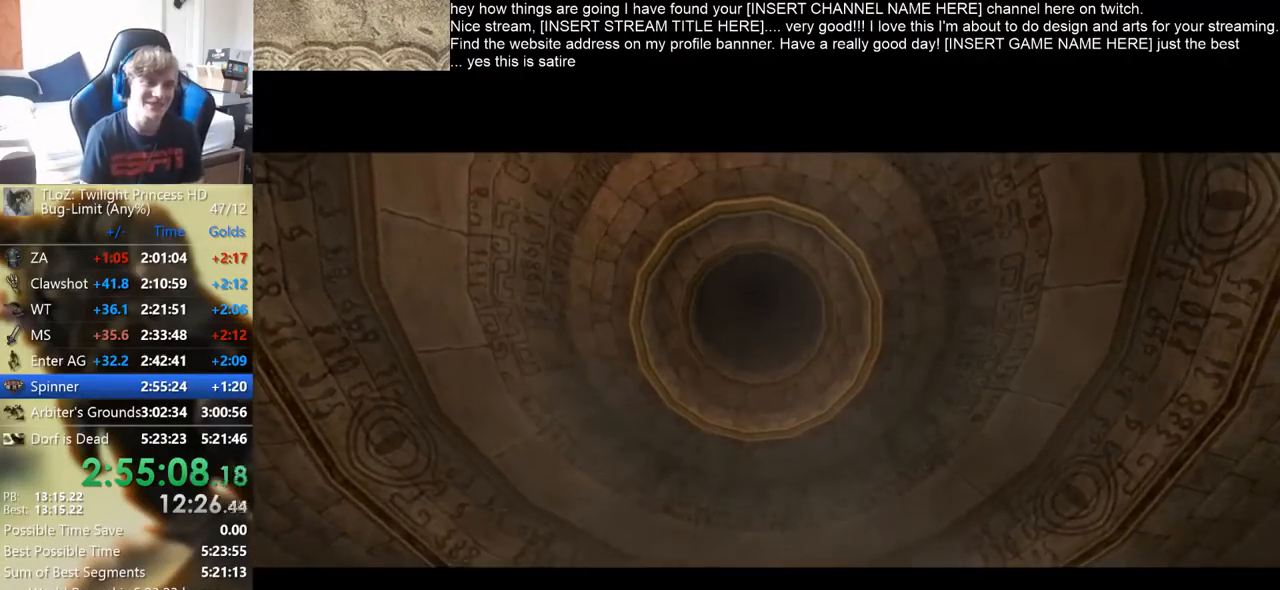
Gameplay with a controller (Xbox layout); each line is a JSON object with the inputs held at the frame after it. "events" lists button and stick changes between this image and that frame as [ms after this image, input, new state], when the widget could be followed in between. Not read: B L3 R3.
{"buttons": [], "left_stick": "up", "right_stick": "center", "events": [[367, "left_stick", "up"]]}
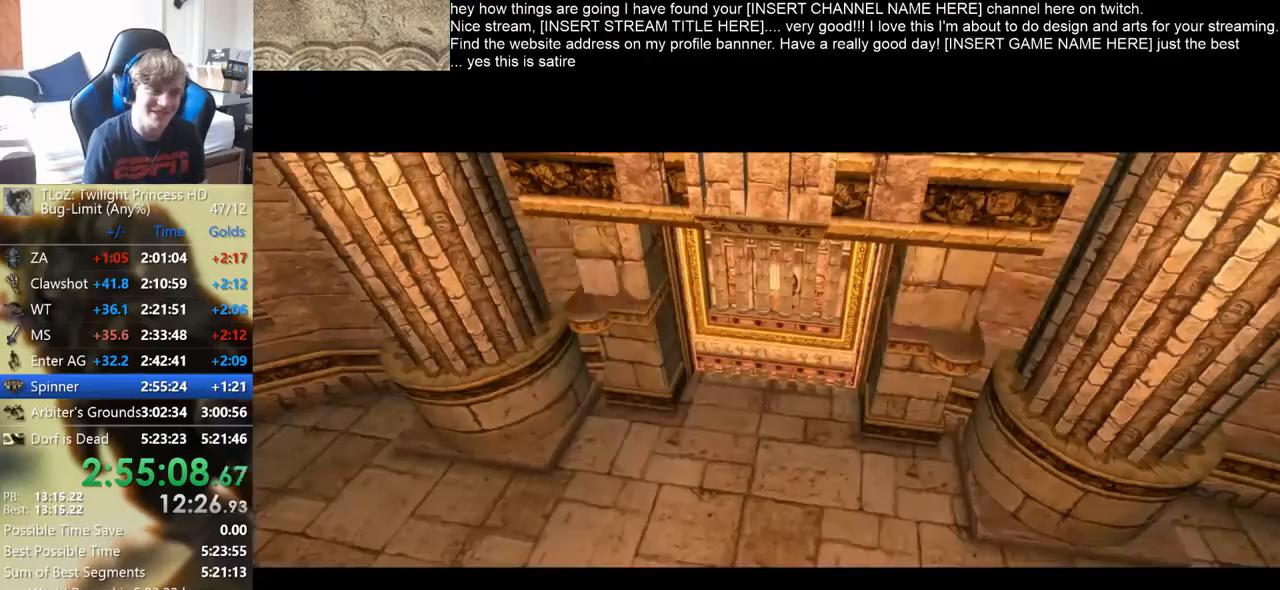
{"buttons": [], "left_stick": "up", "right_stick": "center", "events": []}
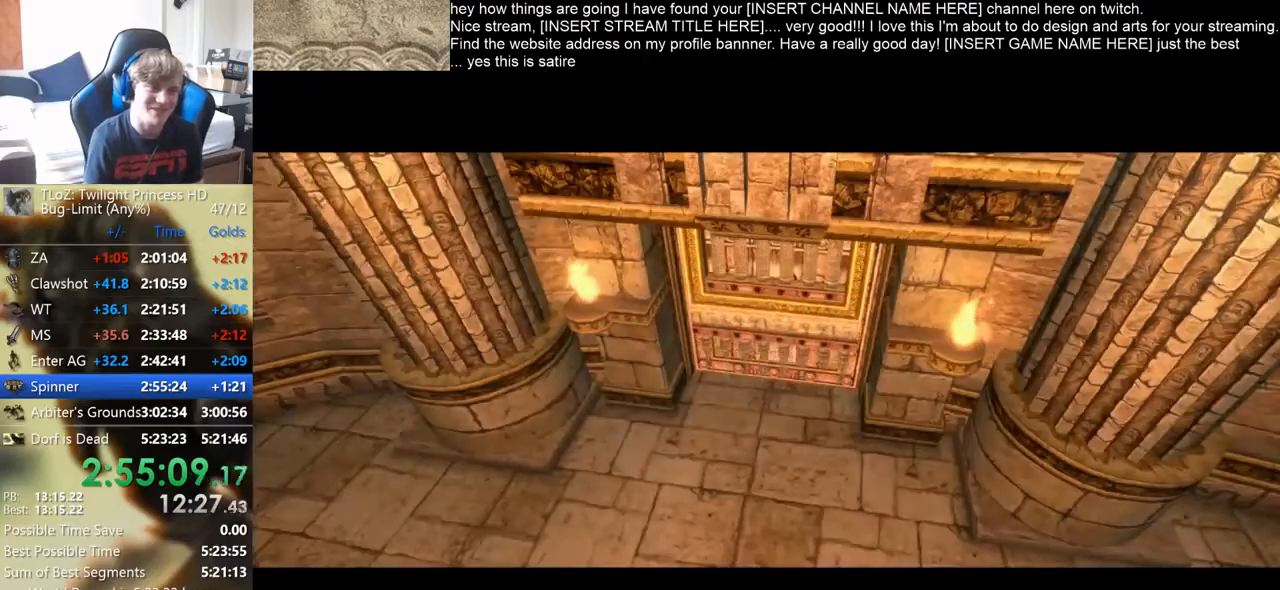
{"buttons": [], "left_stick": "up", "right_stick": "center", "events": []}
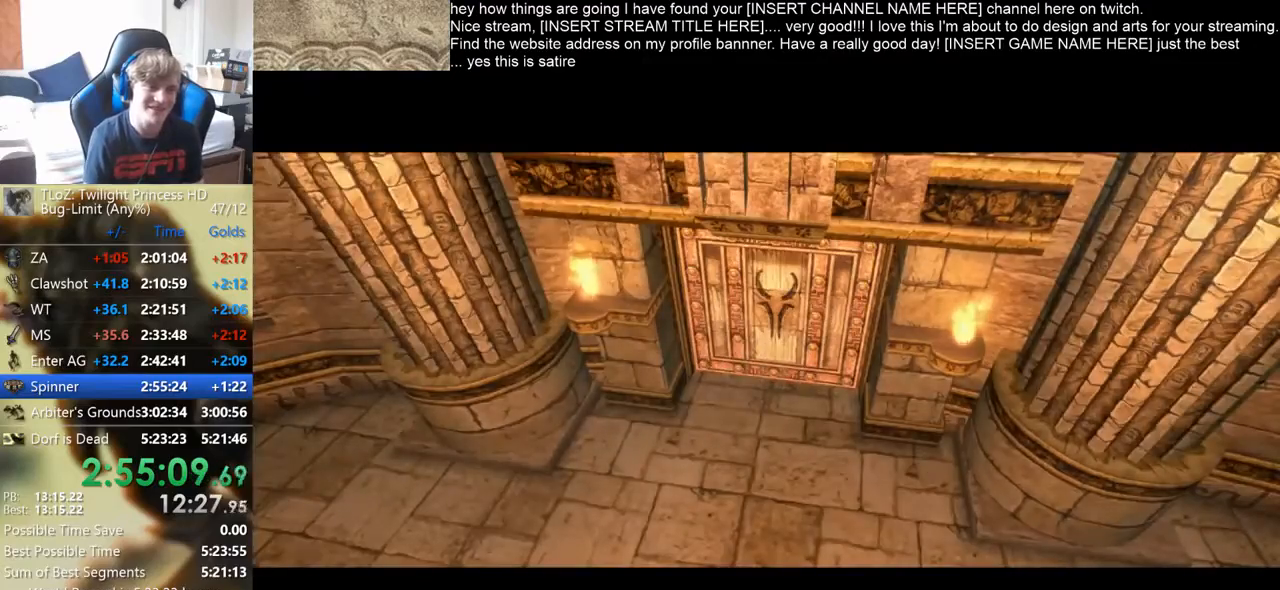
{"buttons": [], "left_stick": "up", "right_stick": "center", "events": []}
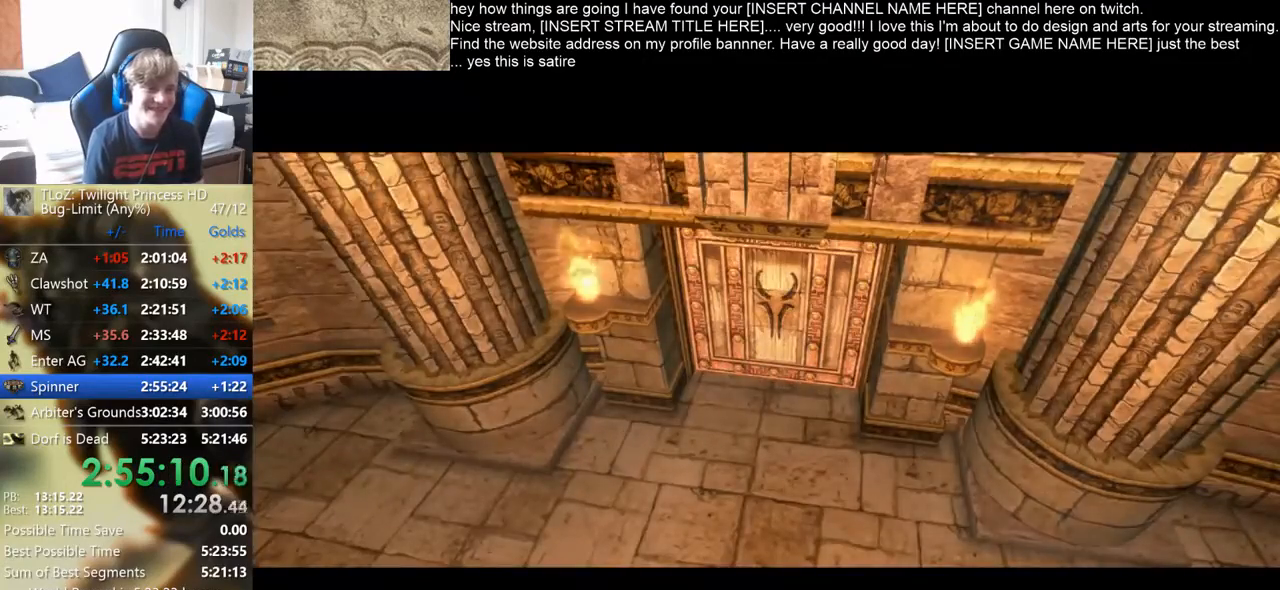
{"buttons": [], "left_stick": "up", "right_stick": "center", "events": []}
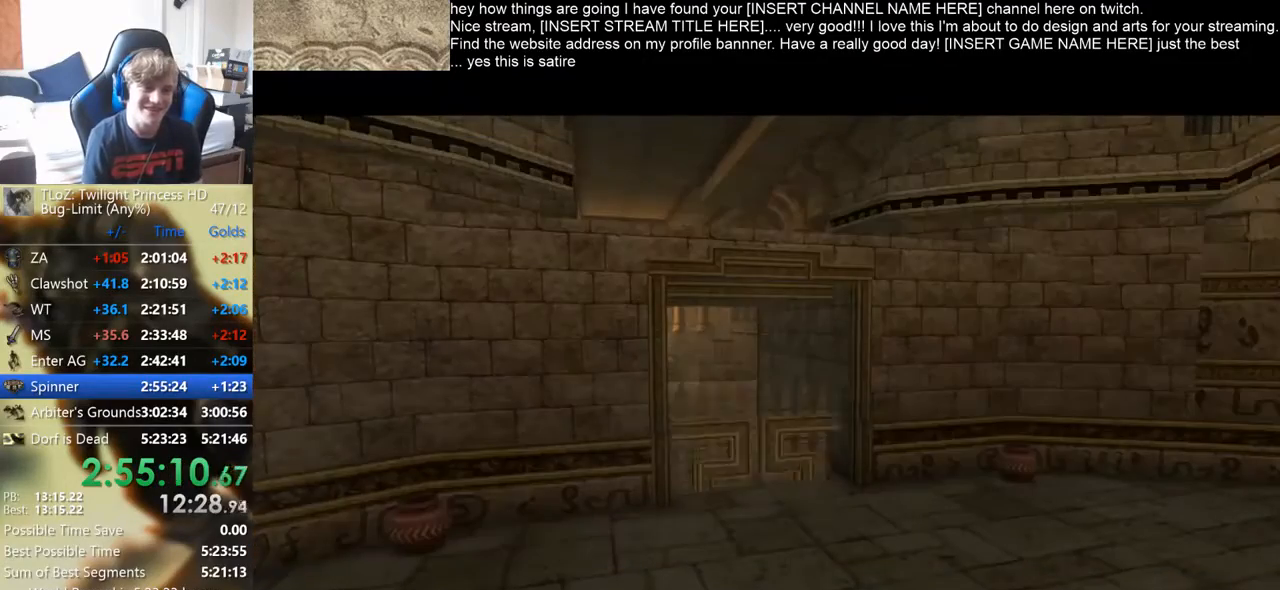
{"buttons": [], "left_stick": "up", "right_stick": "center", "events": []}
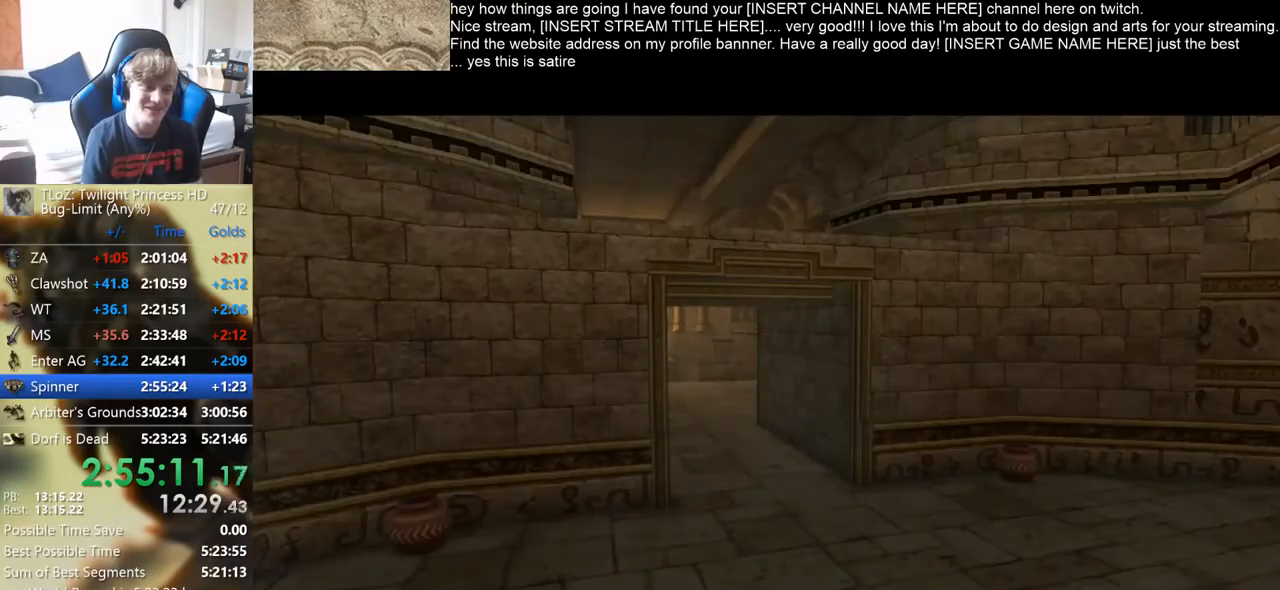
{"buttons": [], "left_stick": "up", "right_stick": "center", "events": []}
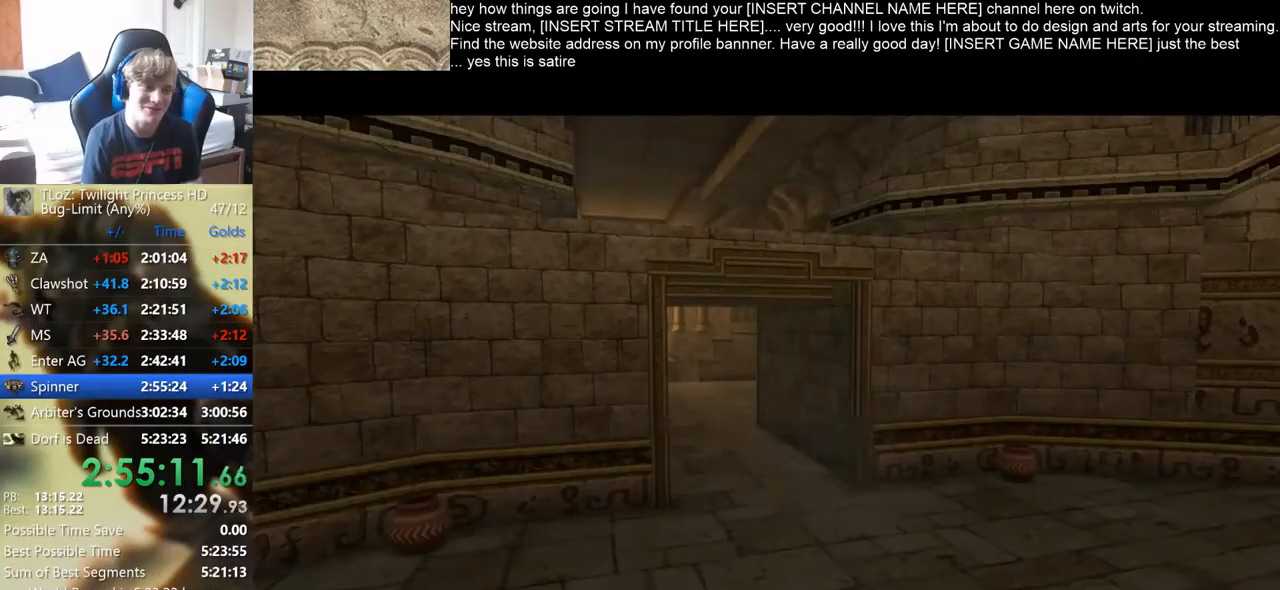
{"buttons": [], "left_stick": "up", "right_stick": "center", "events": []}
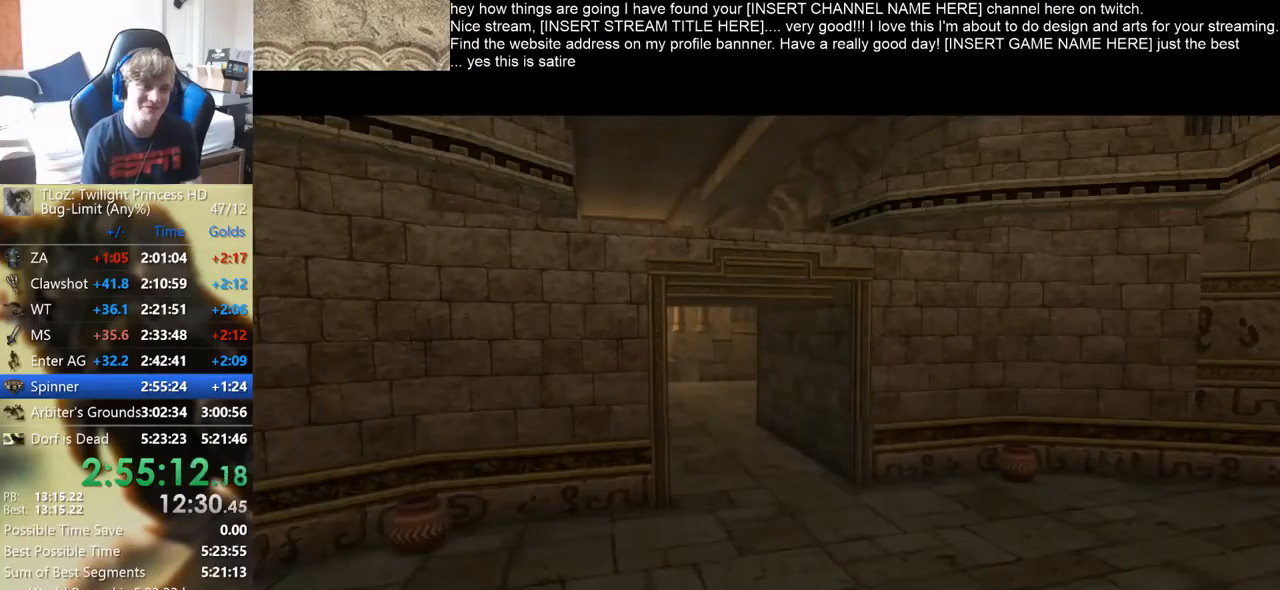
{"buttons": [], "left_stick": "up", "right_stick": "center", "events": []}
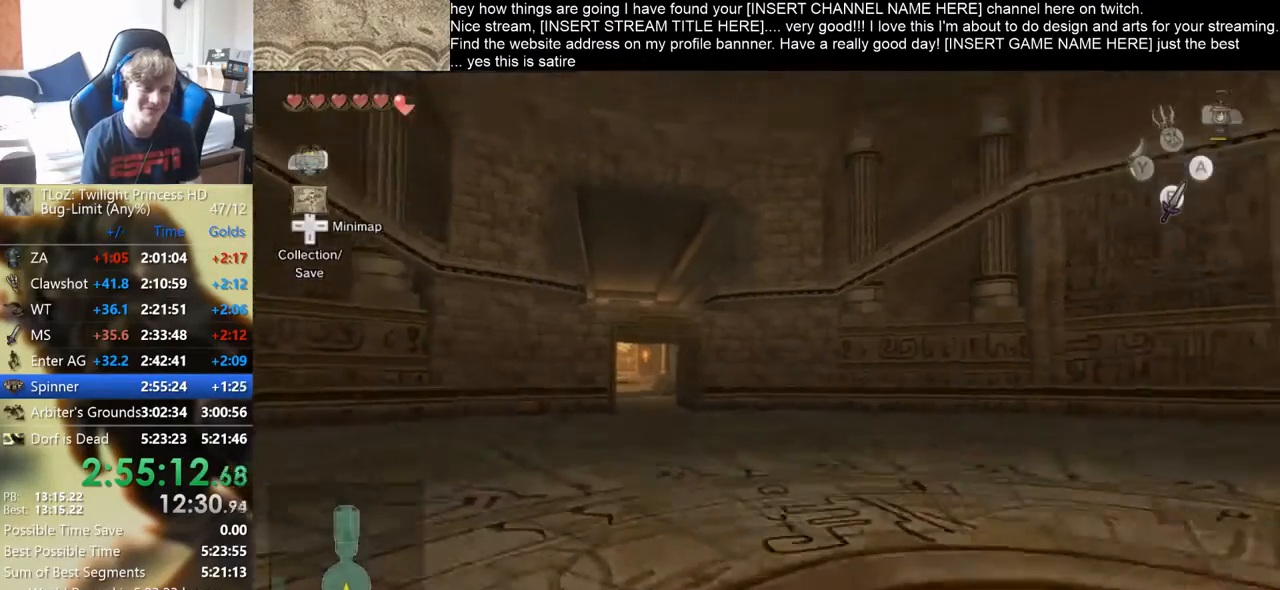
{"buttons": [], "left_stick": "up", "right_stick": "center", "events": []}
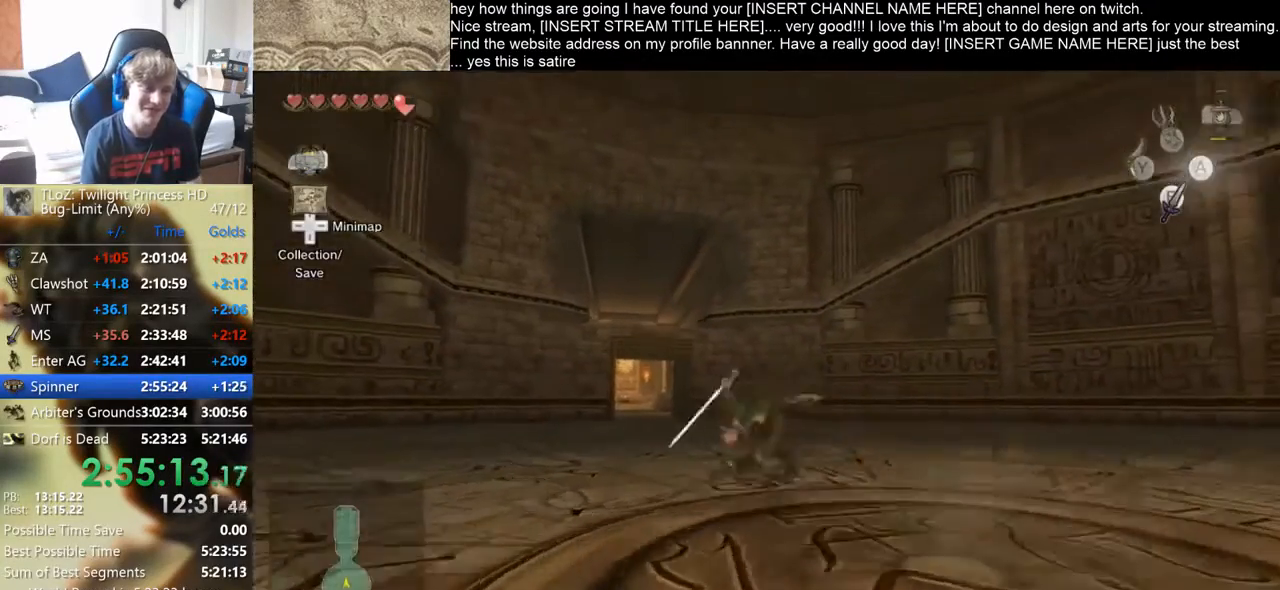
{"buttons": [], "left_stick": "up", "right_stick": "center", "events": []}
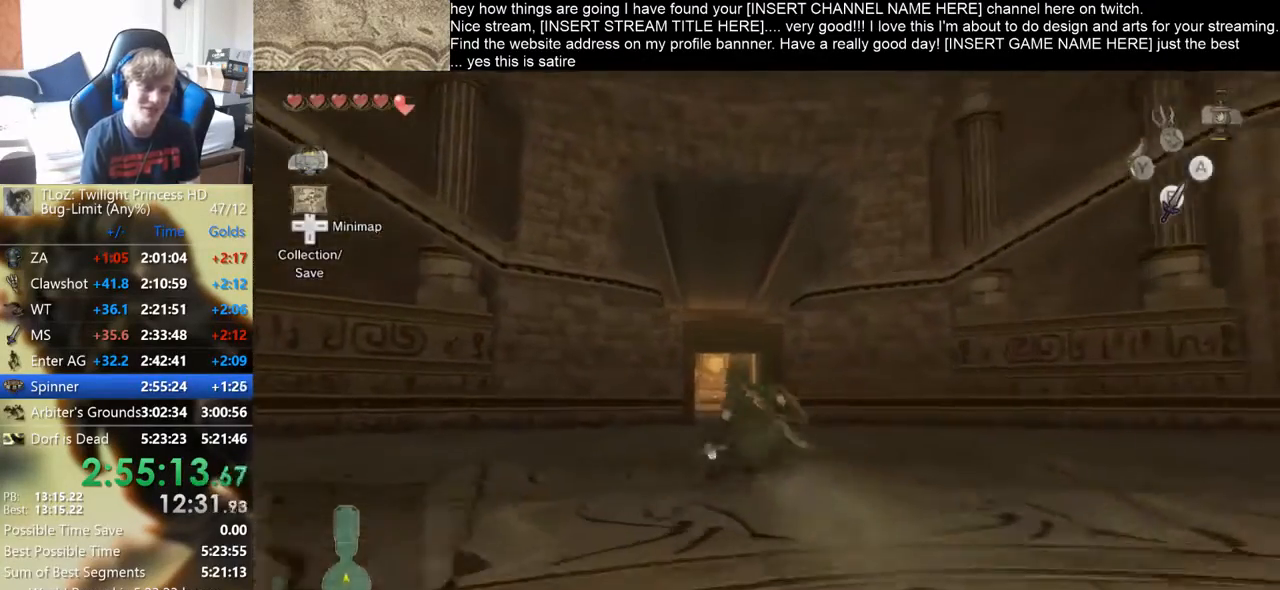
{"buttons": [], "left_stick": "up", "right_stick": "center", "events": []}
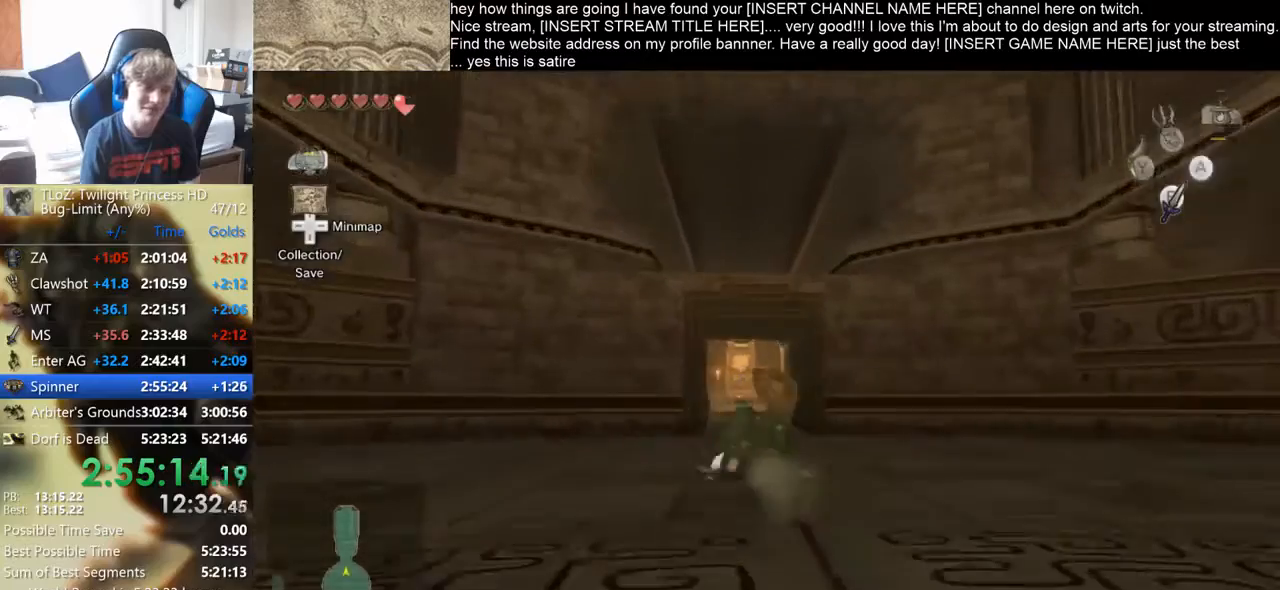
{"buttons": [], "left_stick": "up", "right_stick": "center", "events": []}
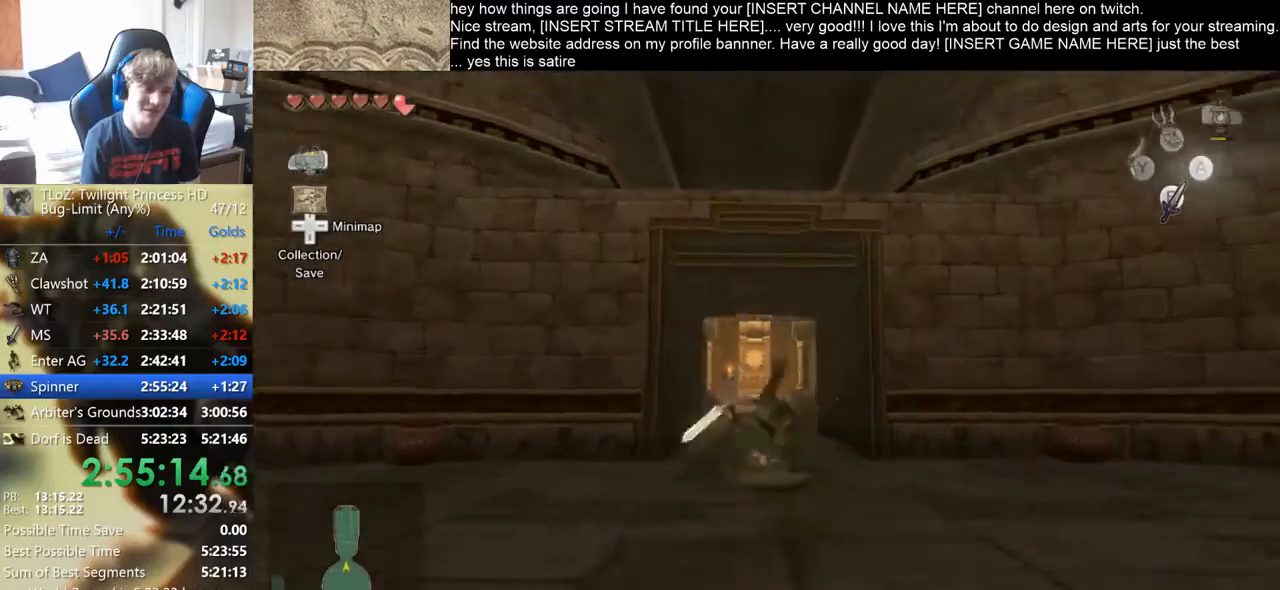
{"buttons": [], "left_stick": "up", "right_stick": "center", "events": []}
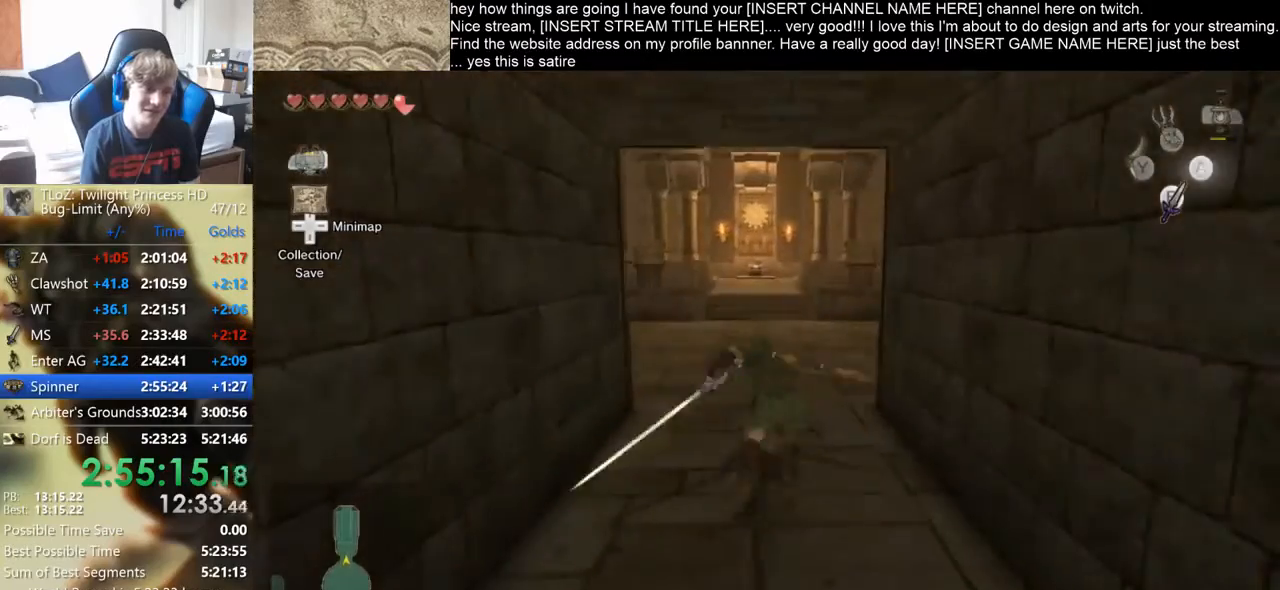
{"buttons": [], "left_stick": "up", "right_stick": "center", "events": []}
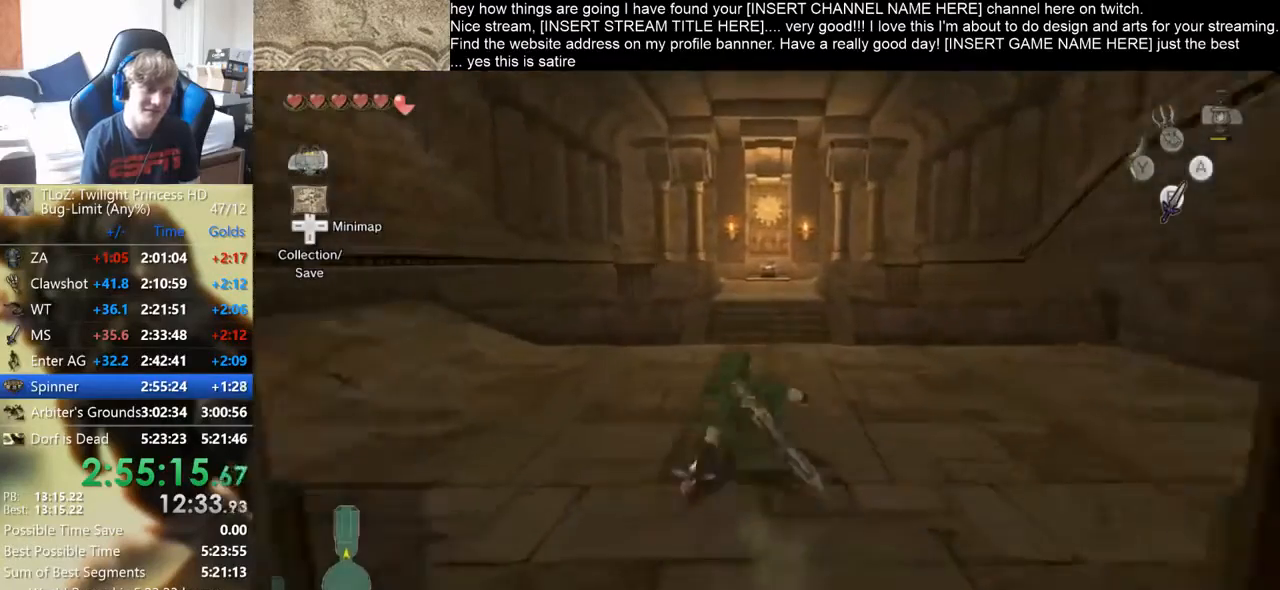
{"buttons": [], "left_stick": "up", "right_stick": "center", "events": []}
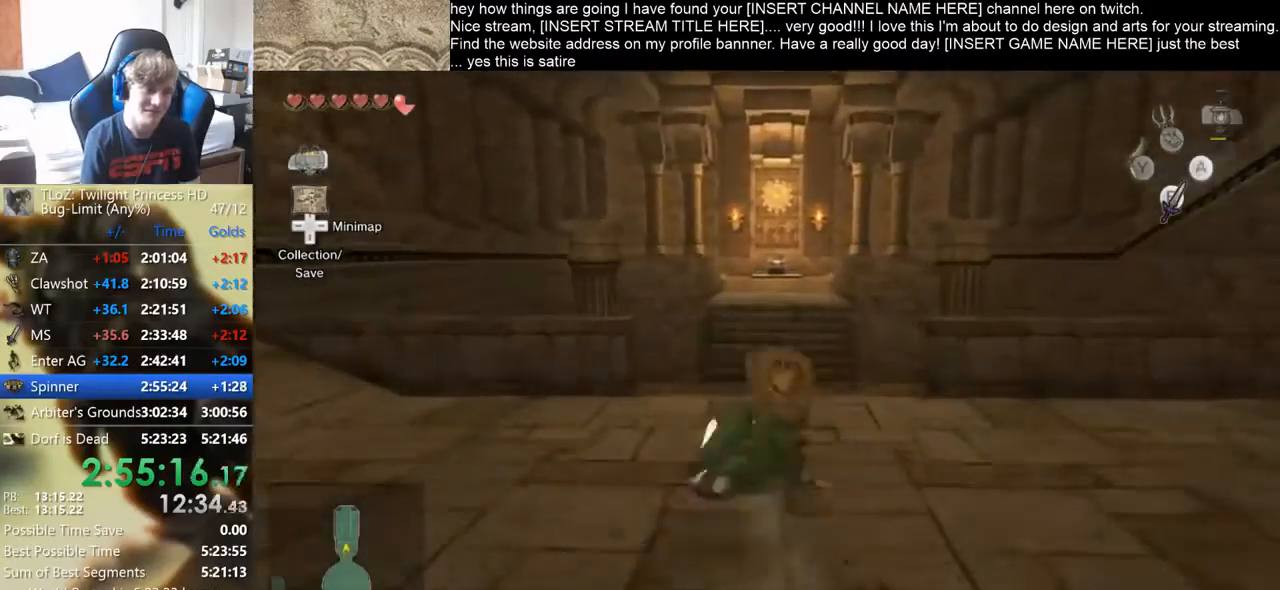
{"buttons": [], "left_stick": "up", "right_stick": "center", "events": []}
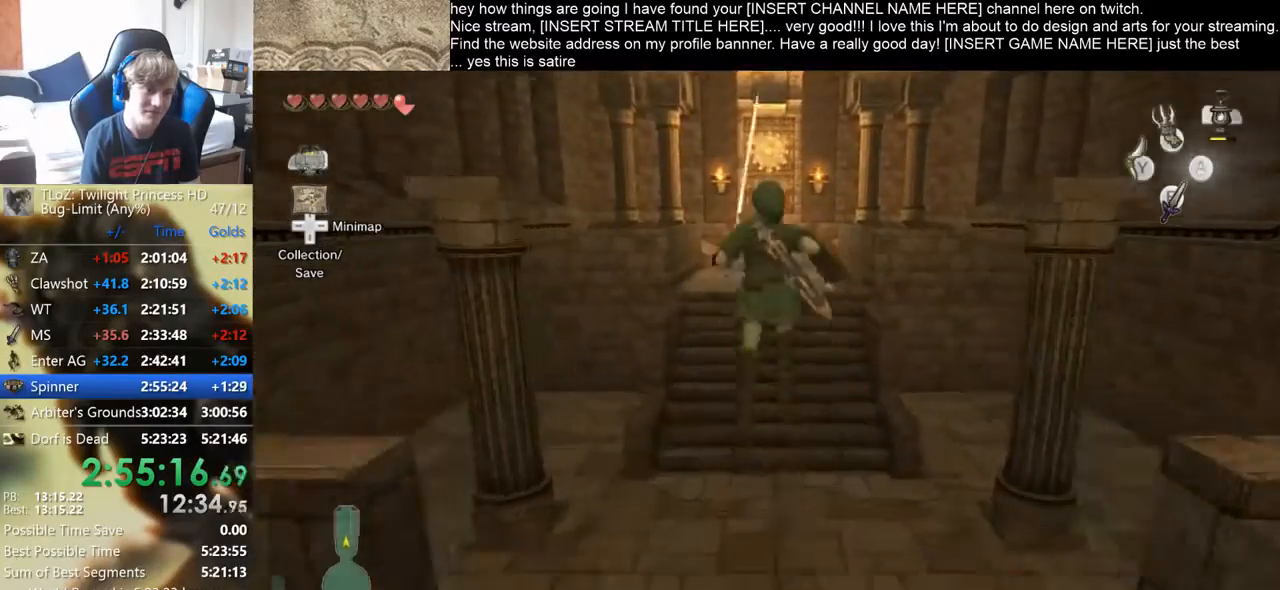
{"buttons": [], "left_stick": "up", "right_stick": "center", "events": []}
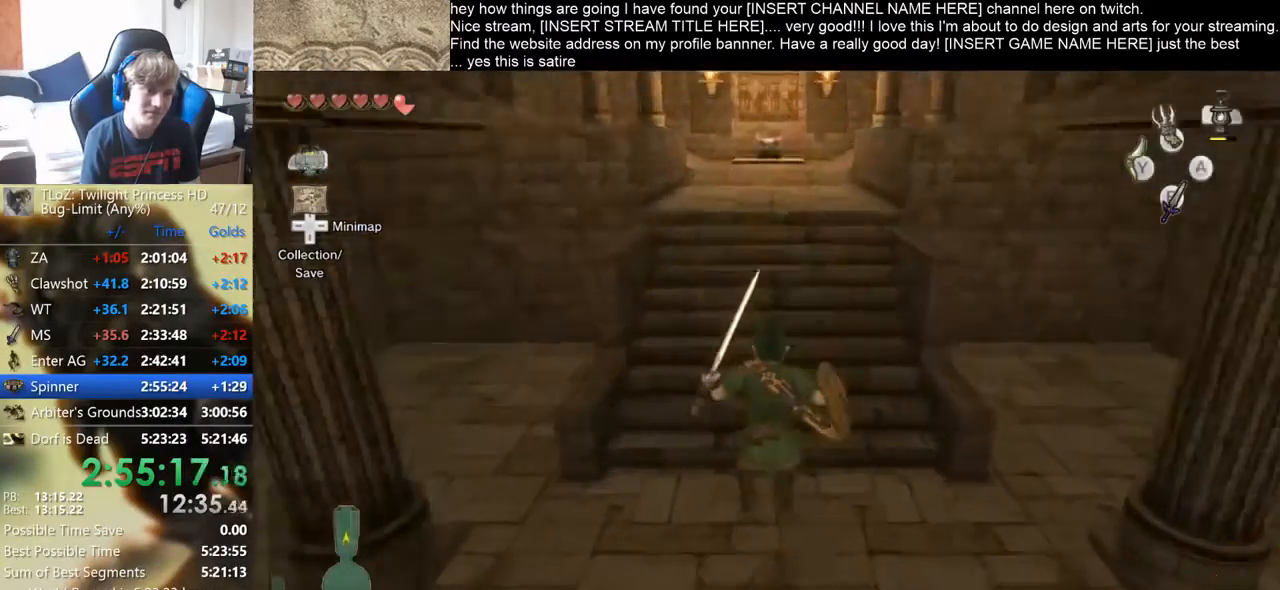
{"buttons": [], "left_stick": "up", "right_stick": "center", "events": []}
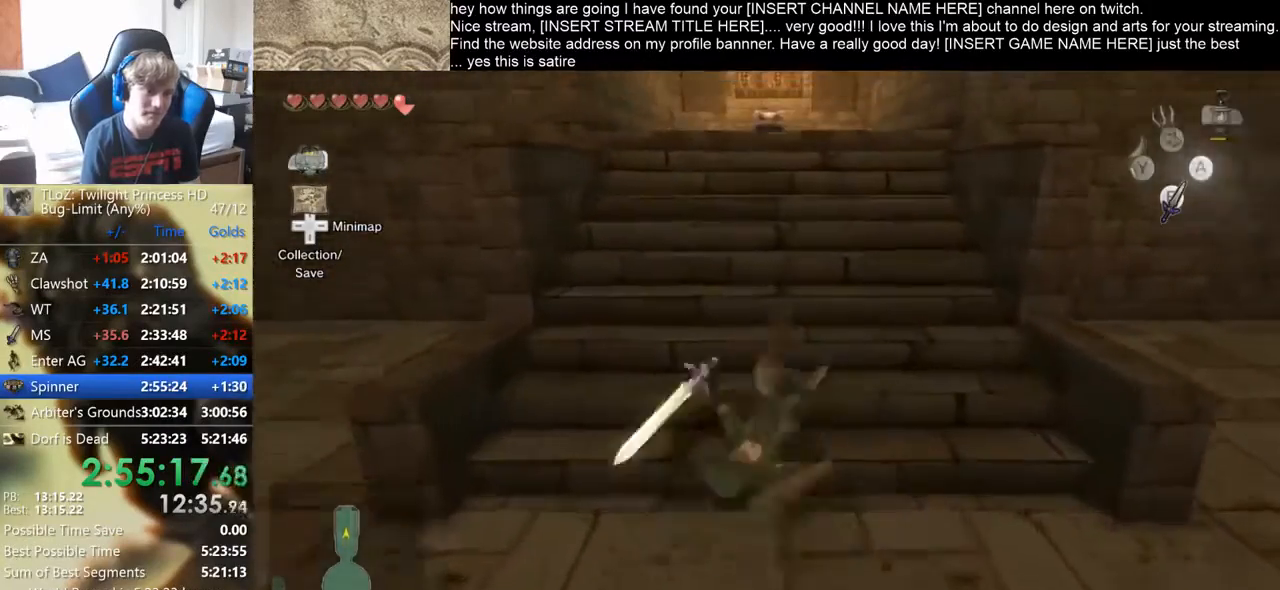
{"buttons": [], "left_stick": "up", "right_stick": "center", "events": []}
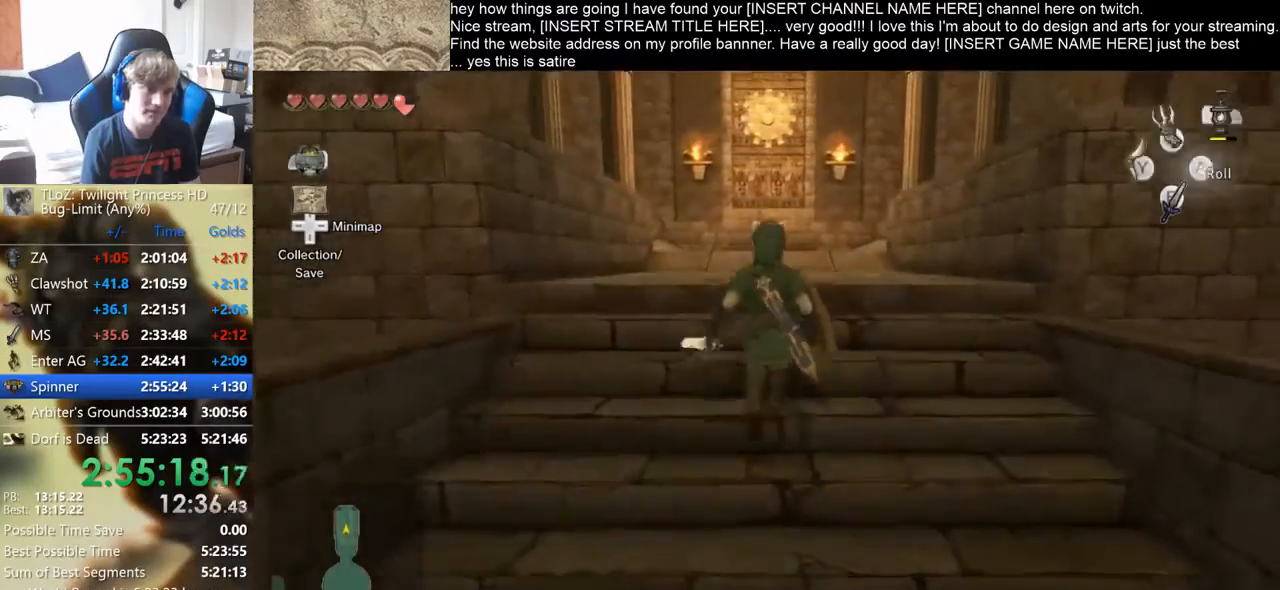
{"buttons": [], "left_stick": "up", "right_stick": "center", "events": []}
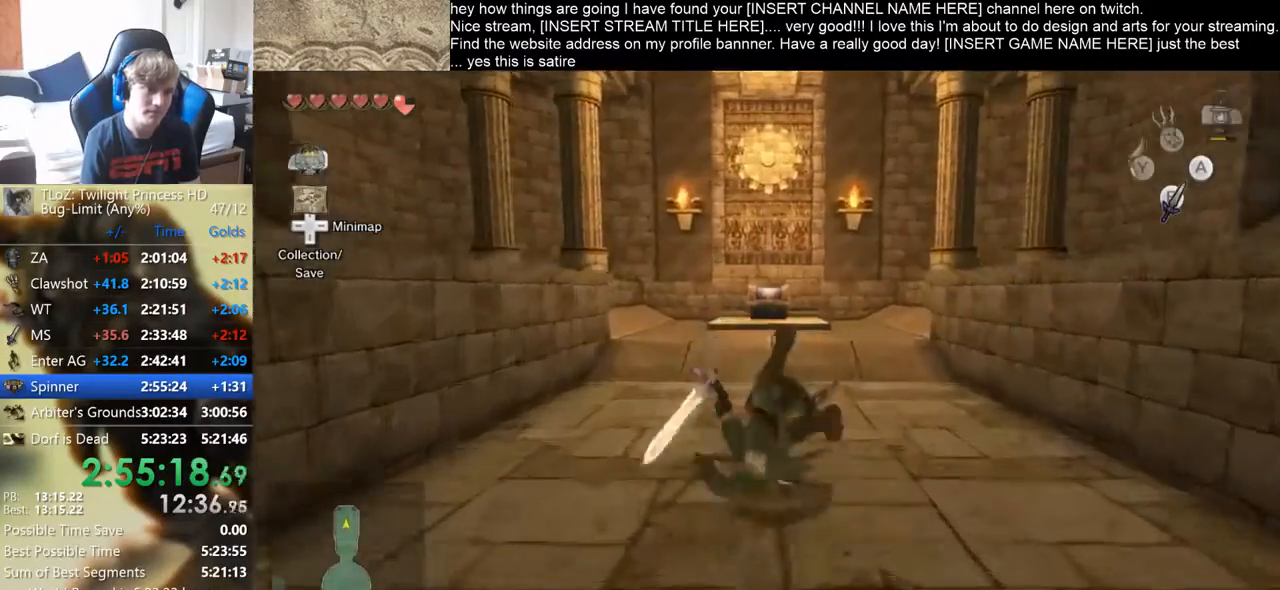
{"buttons": [], "left_stick": "up", "right_stick": "center", "events": []}
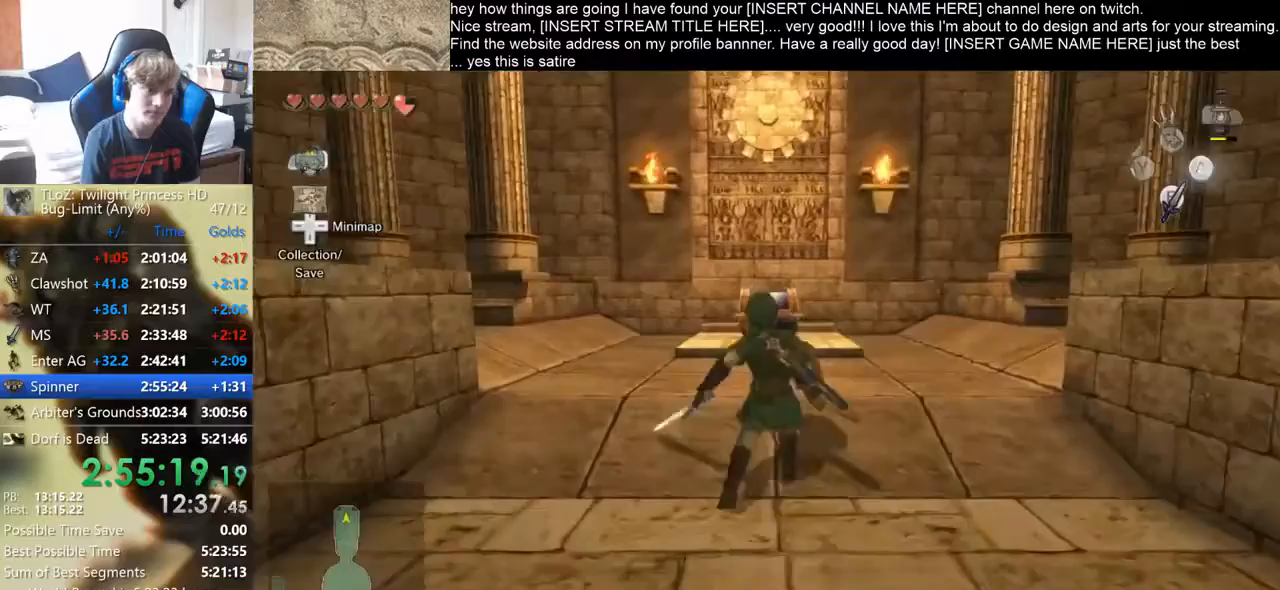
{"buttons": [], "left_stick": "up", "right_stick": "center", "events": []}
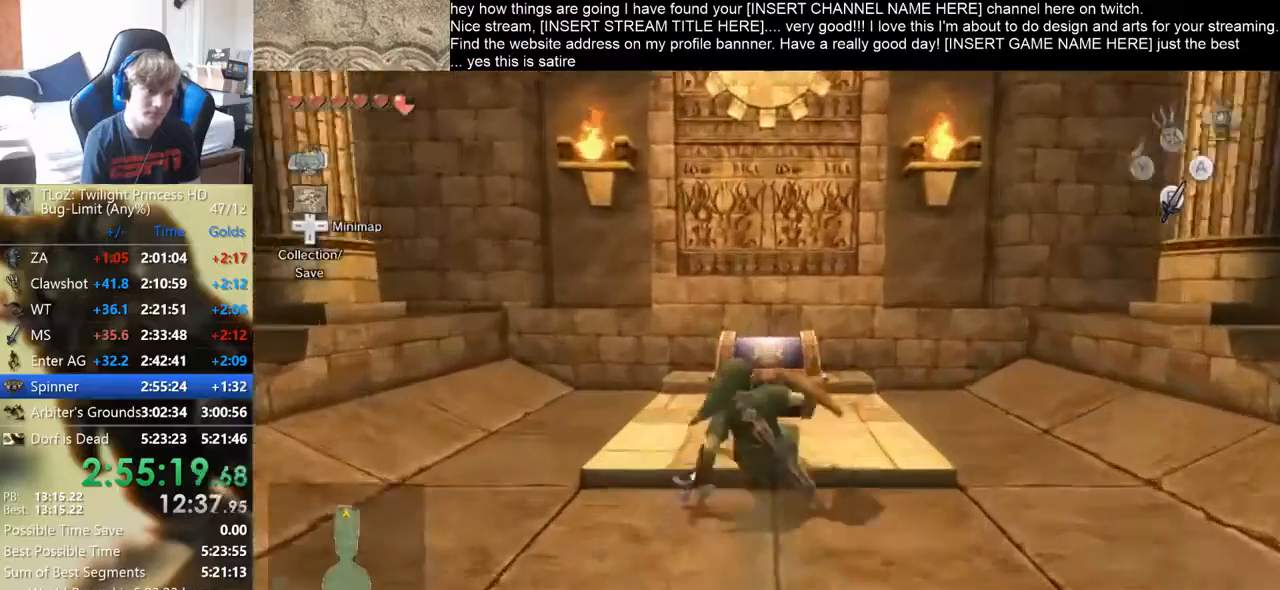
{"buttons": ["L2"], "left_stick": "up-left", "right_stick": "center", "events": [[133, "left_stick", "center"], [233, "L2", "down"], [233, "left_stick", "up-left"], [333, "left_stick", "down"], [400, "left_stick", "right"], [467, "left_stick", "up-left"]]}